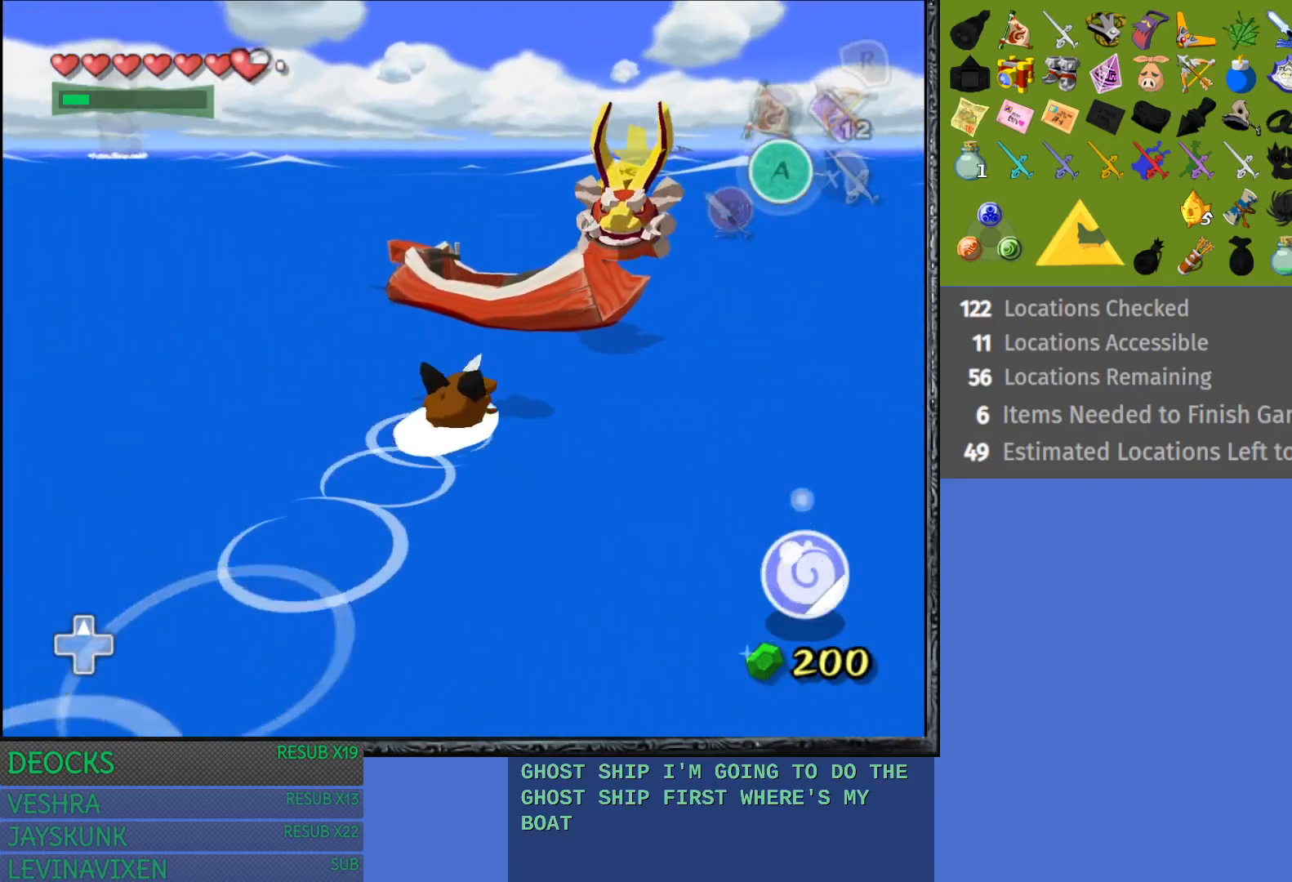
Gameplay with a controller (PlayStation layout); each line is a JSON object with the inputs held at the frame after it. "events" lists button and stick changes between this image and that frame as [ms after this image, input, new state], when the widget could be followed in between. Not read: L3 R3.
{"buttons": [], "left_stick": "up", "right_stick": "center", "events": []}
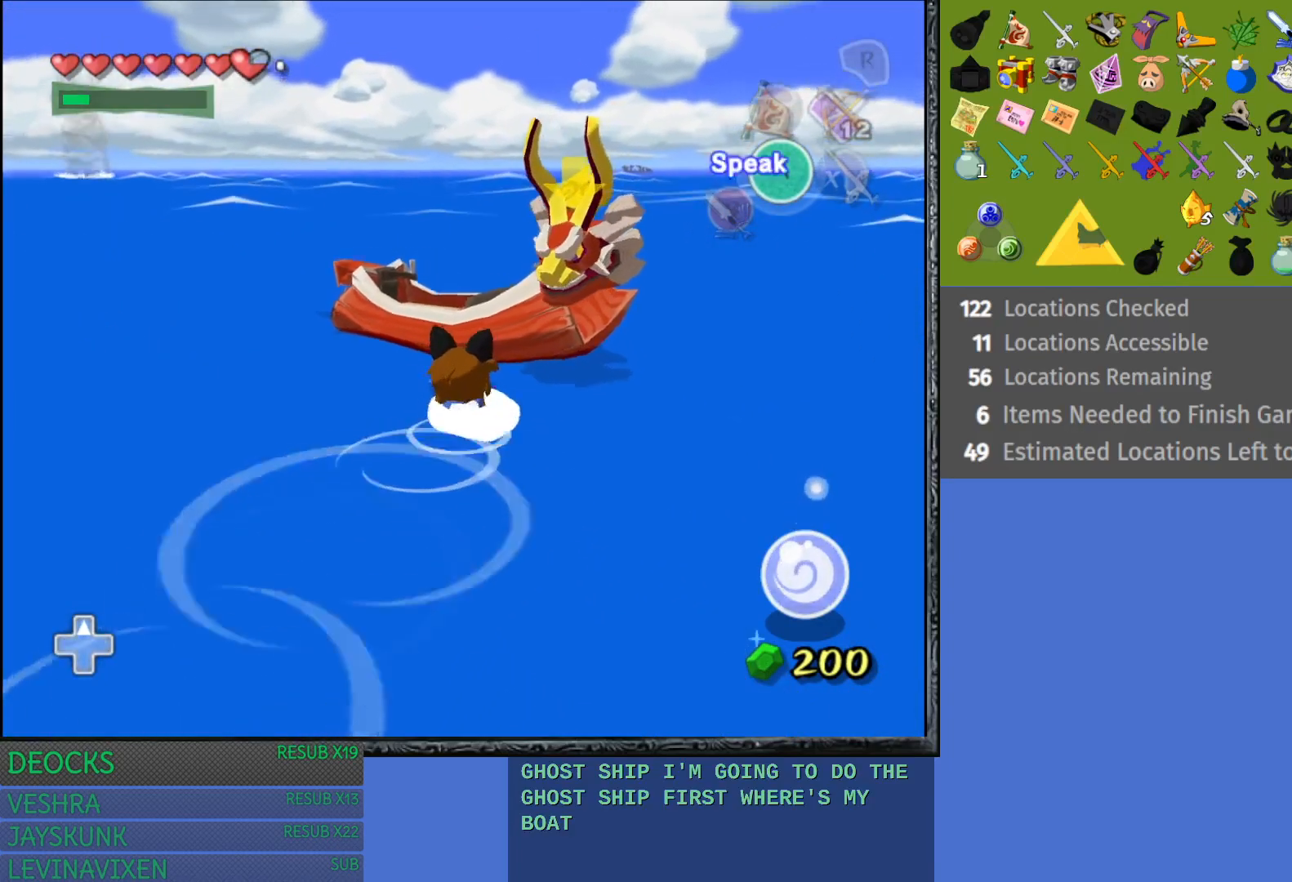
{"buttons": [], "left_stick": "up", "right_stick": "center", "events": [[283, "CROSS", "down"], [433, "CROSS", "up"]]}
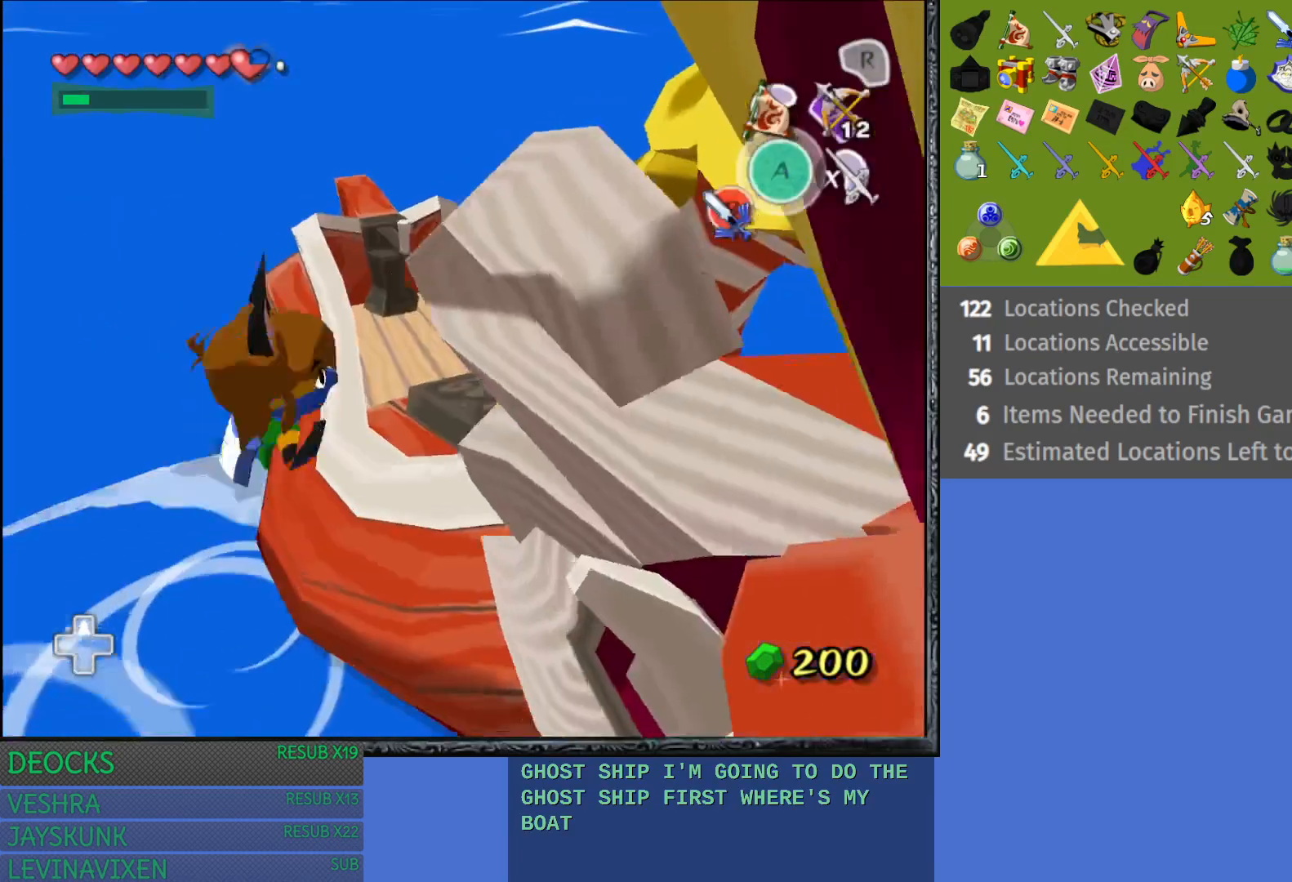
{"buttons": [], "left_stick": "center", "right_stick": "center", "events": [[283, "left_stick", "center"]]}
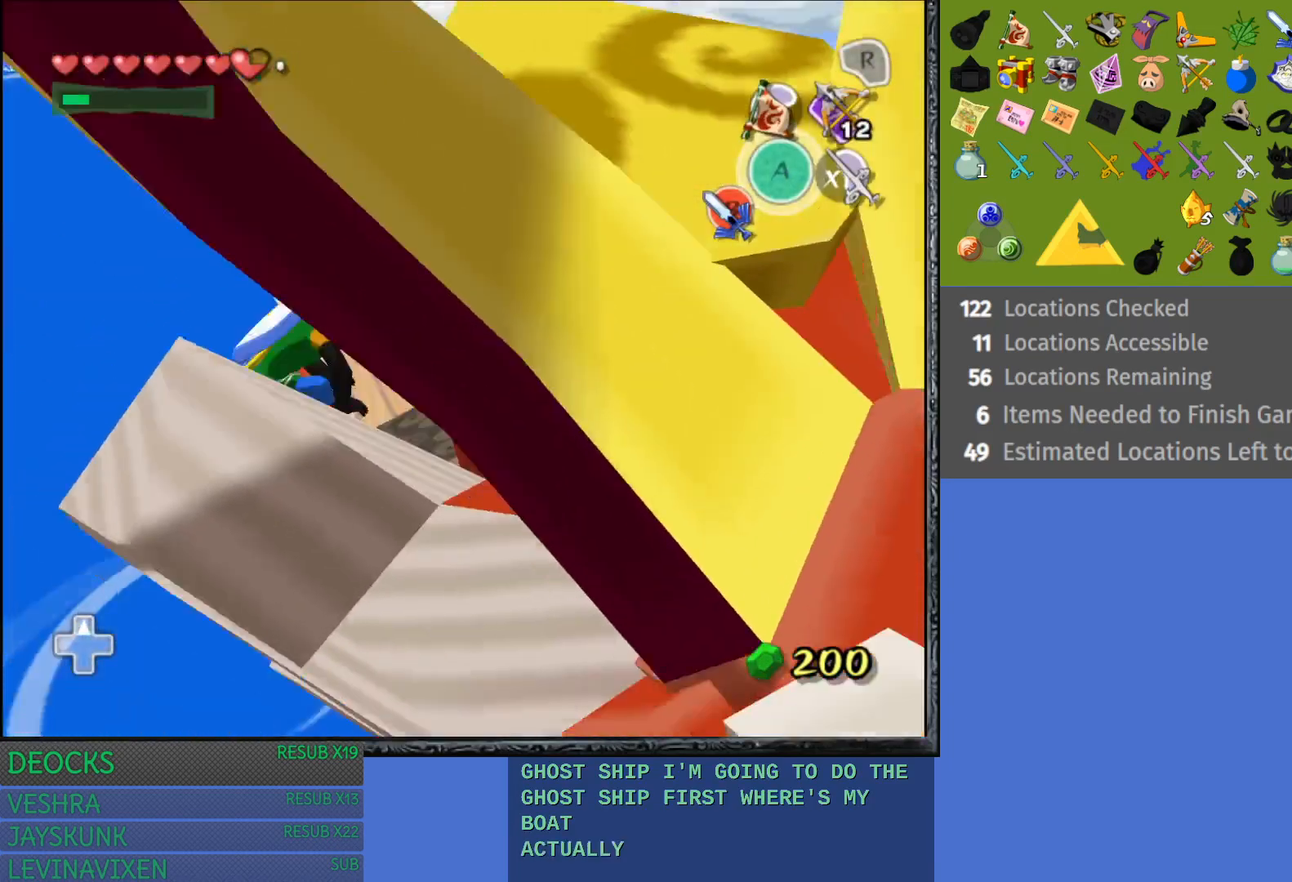
{"buttons": ["L1"], "left_stick": "center", "right_stick": "center", "events": [[50, "L1", "down"]]}
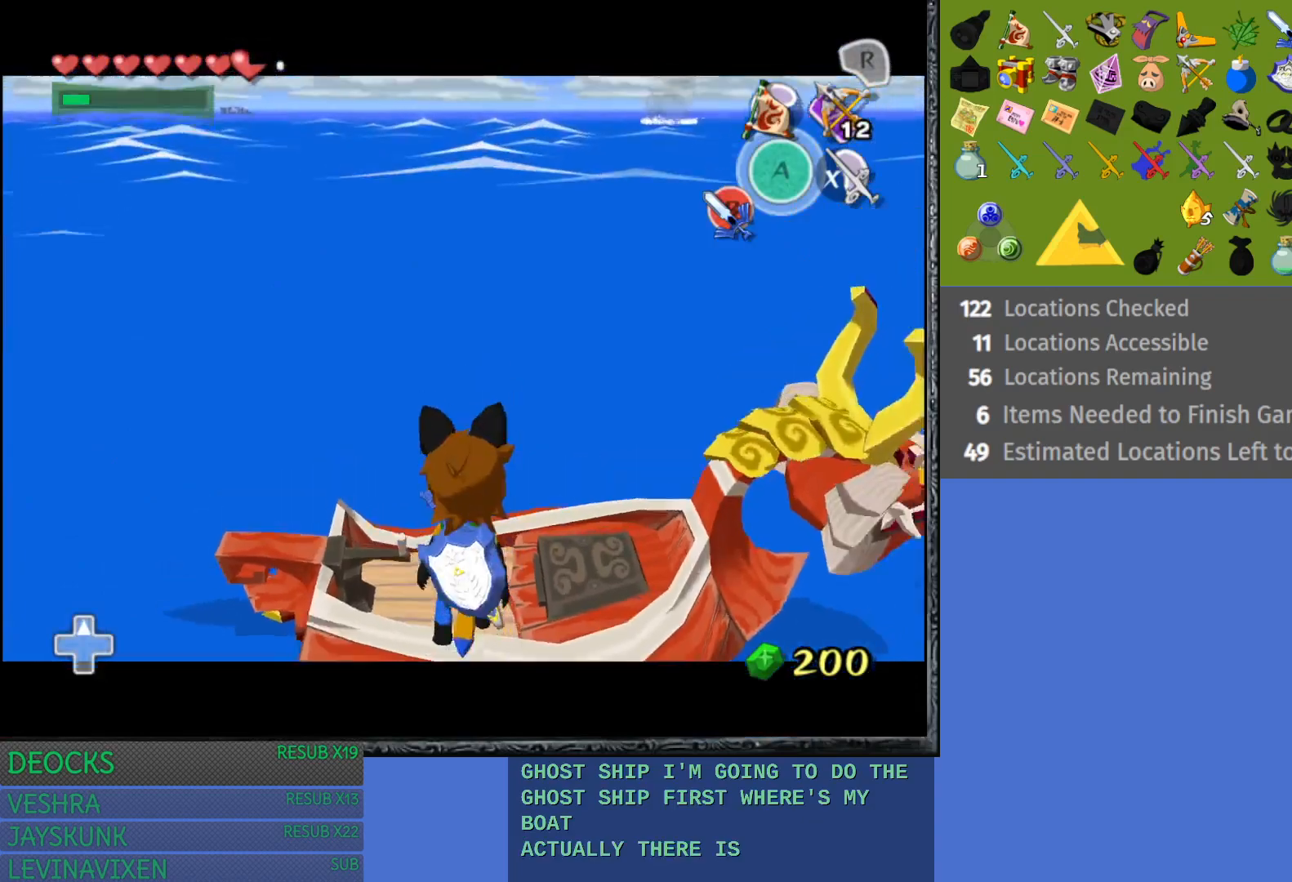
{"buttons": [], "left_stick": "center", "right_stick": "center", "events": [[17, "L1", "up"]]}
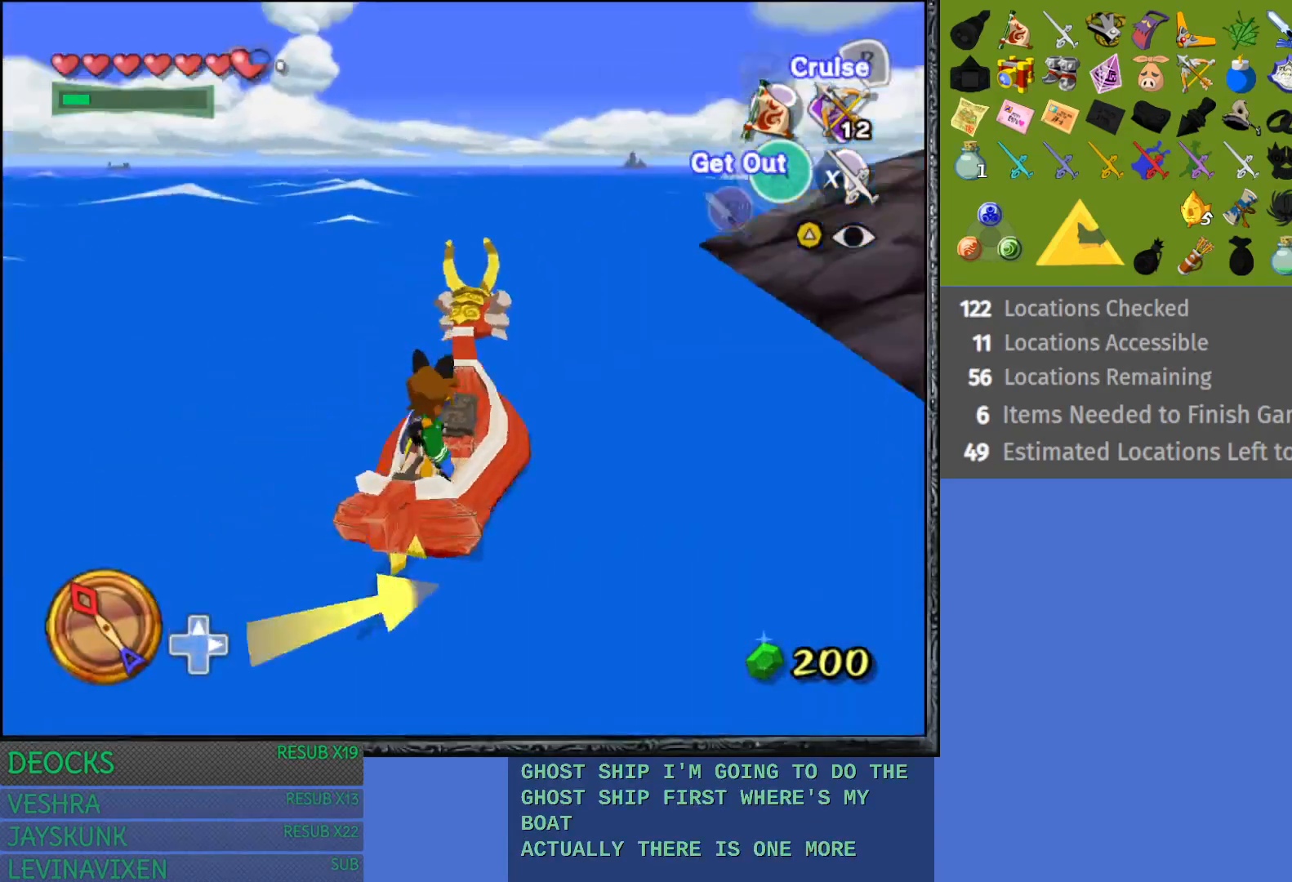
{"buttons": [], "left_stick": "center", "right_stick": "center", "events": []}
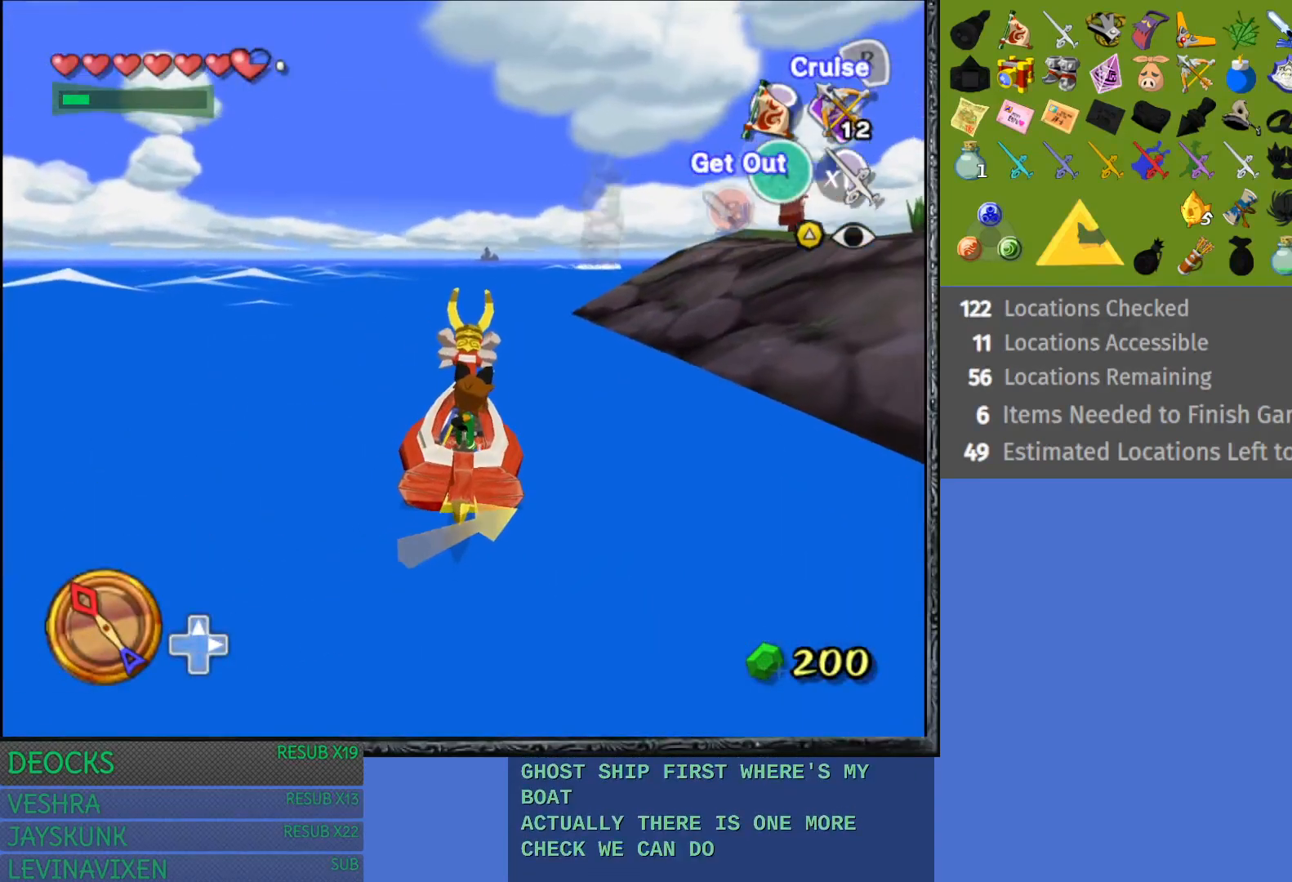
{"buttons": [], "left_stick": "center", "right_stick": "center", "events": []}
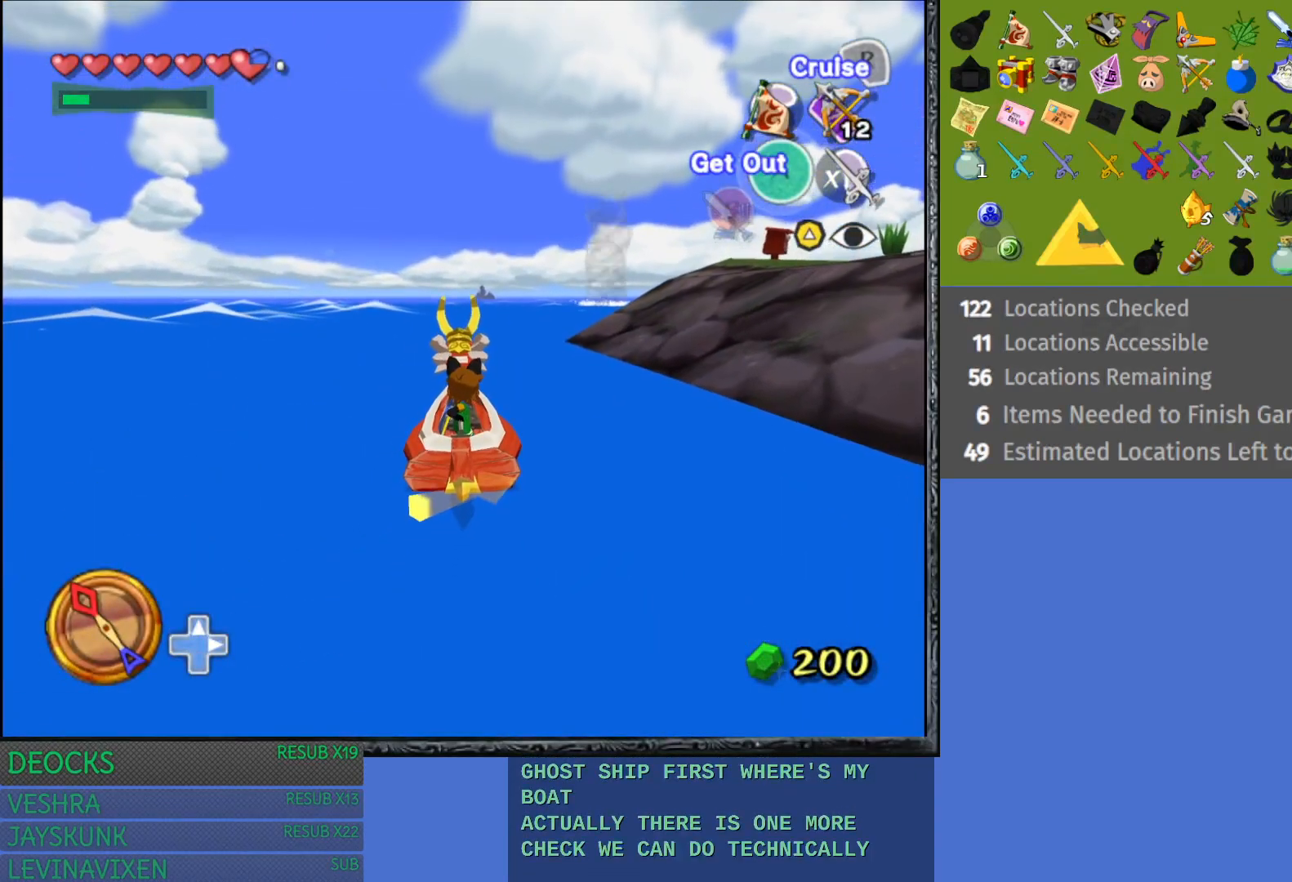
{"buttons": [], "left_stick": "center", "right_stick": "center", "events": []}
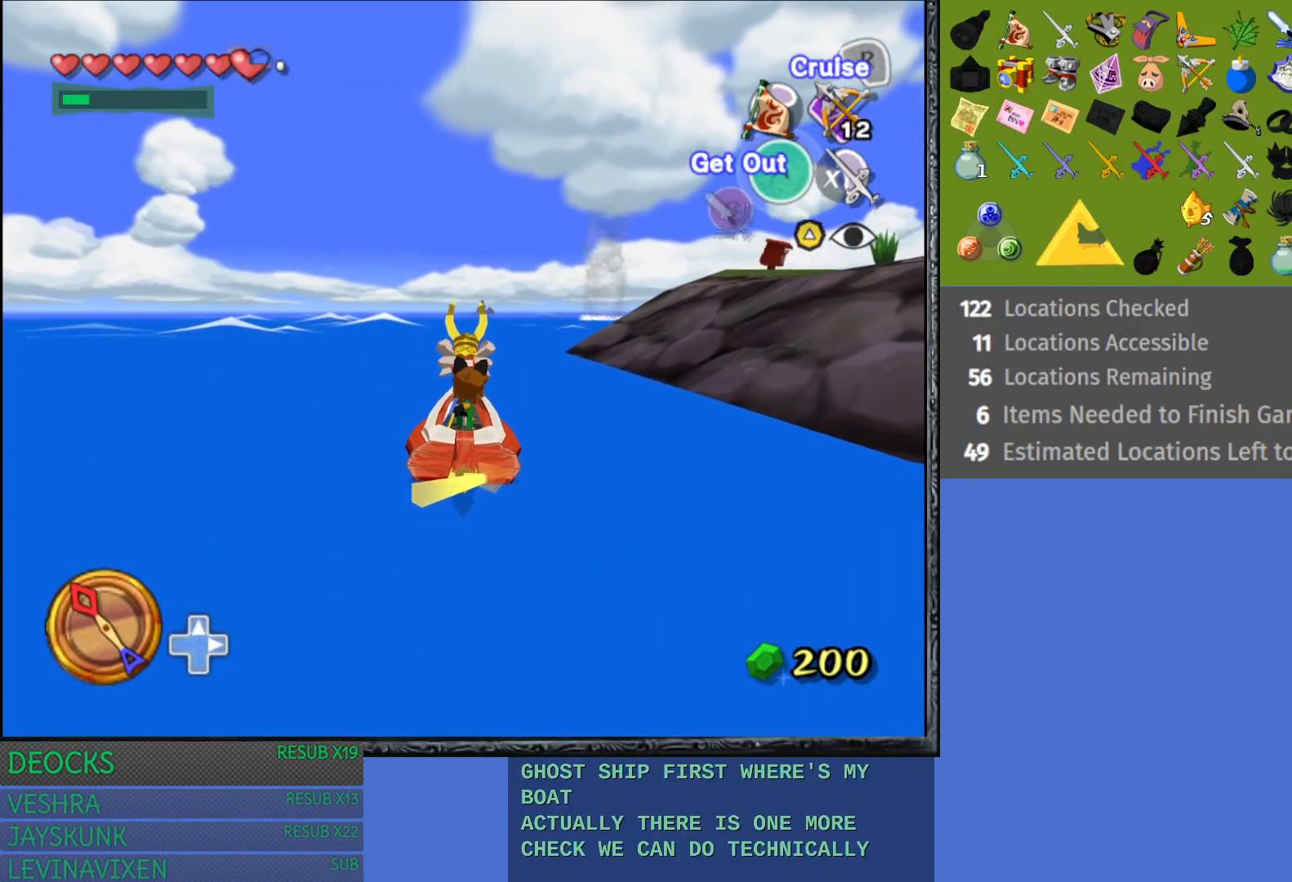
{"buttons": [], "left_stick": "center", "right_stick": "center", "events": [[33, "SELECT", "down"], [150, "SELECT", "up"]]}
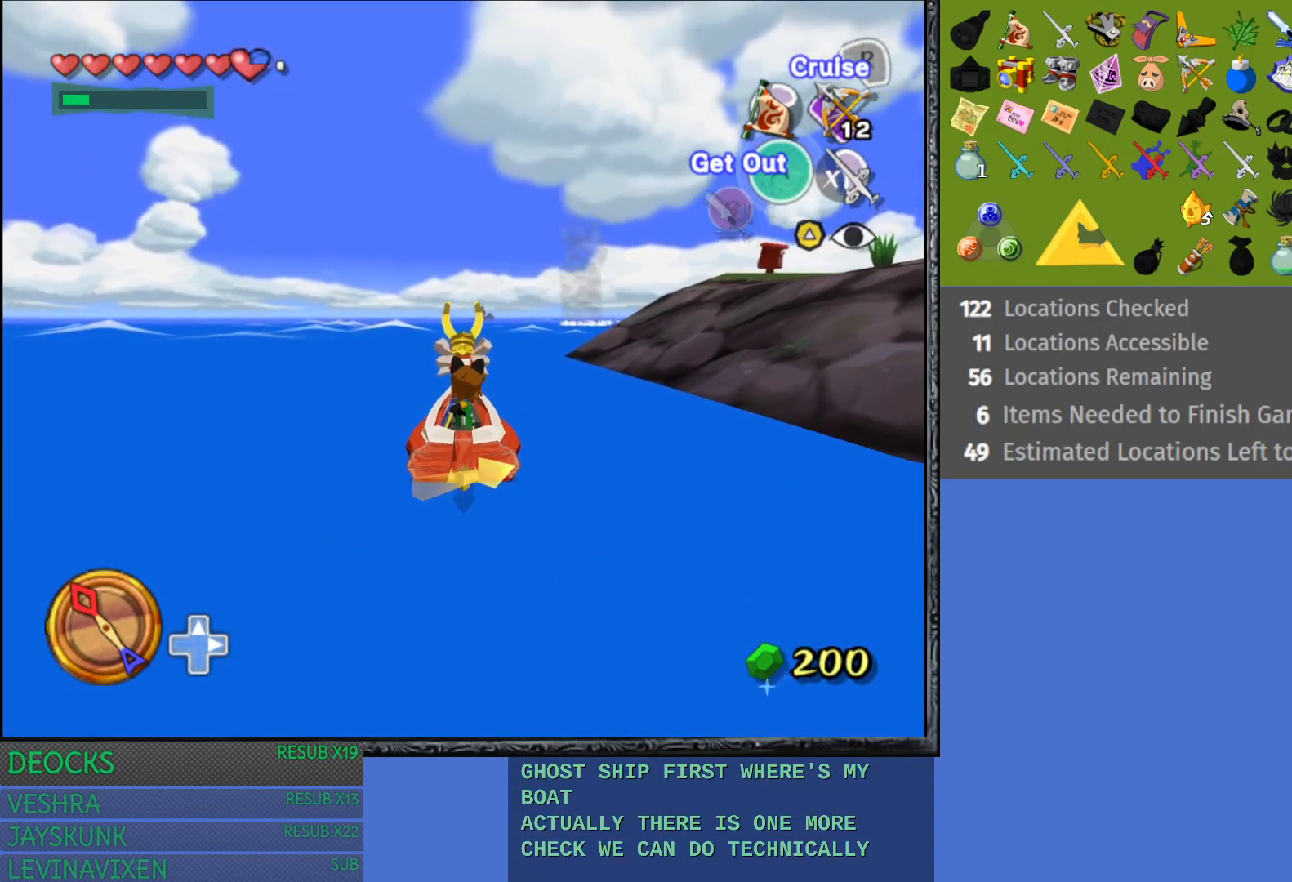
{"buttons": [], "left_stick": "center", "right_stick": "center", "events": []}
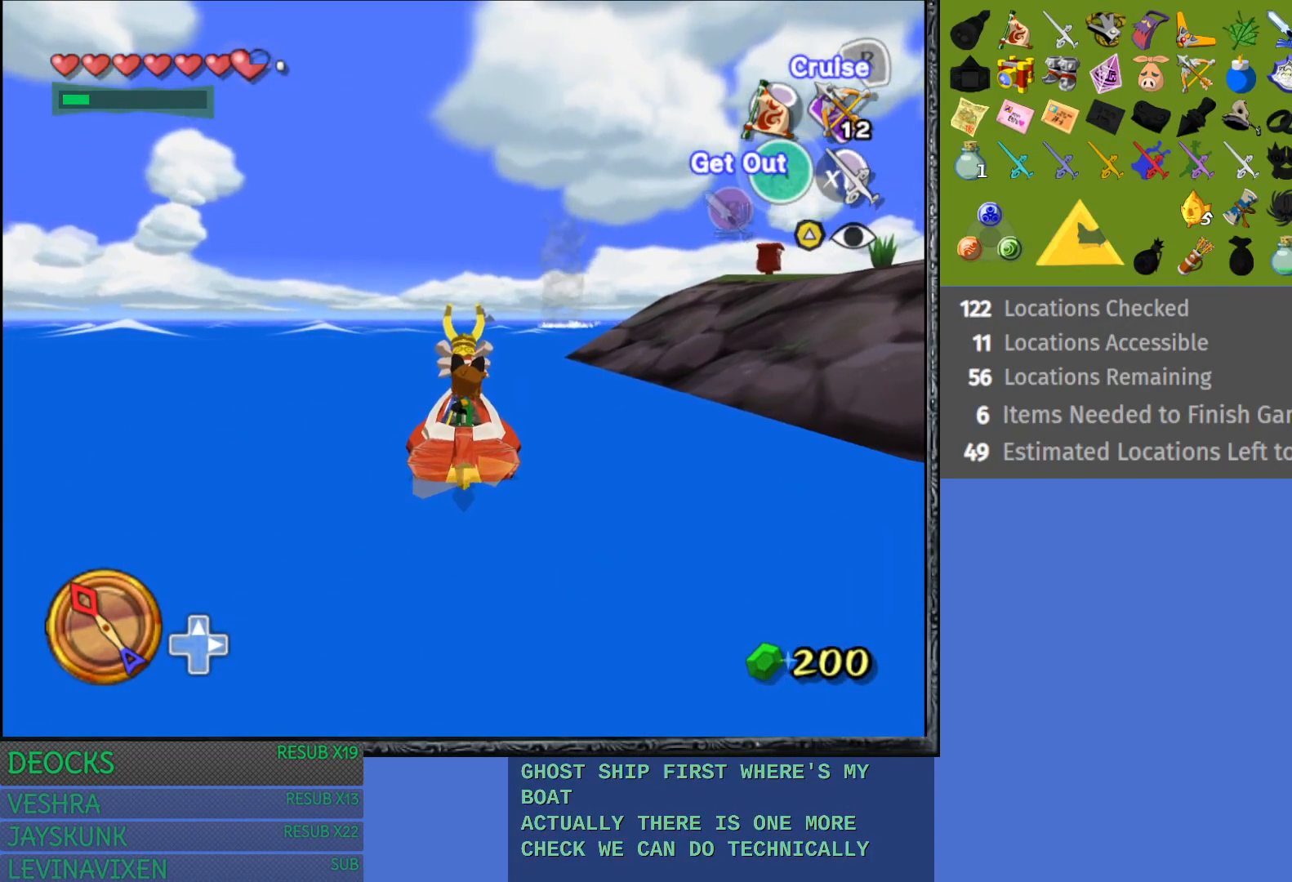
{"buttons": [], "left_stick": "center", "right_stick": "center", "events": [[383, "DPAD_UP", "down"], [483, "DPAD_UP", "up"]]}
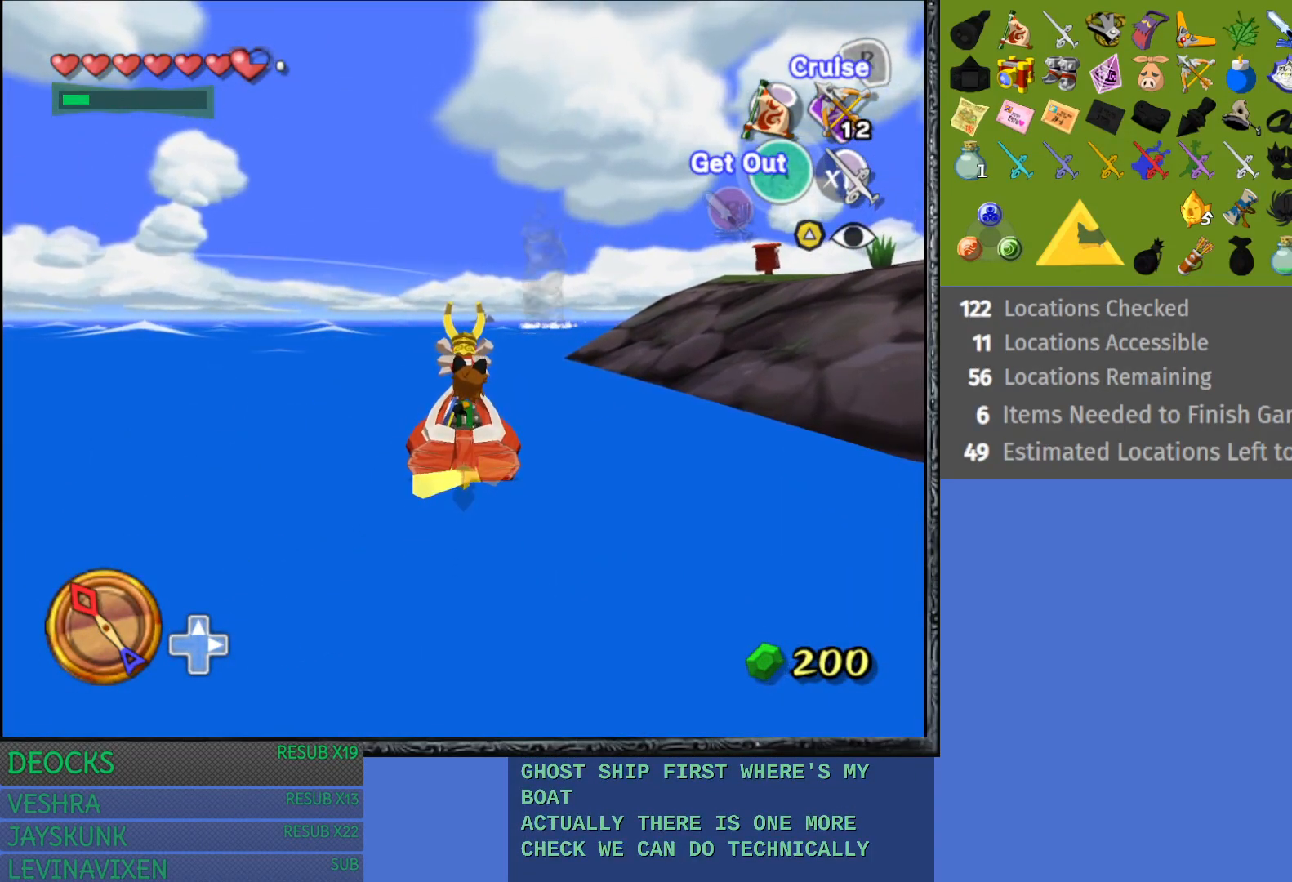
{"buttons": [], "left_stick": "center", "right_stick": "center", "events": []}
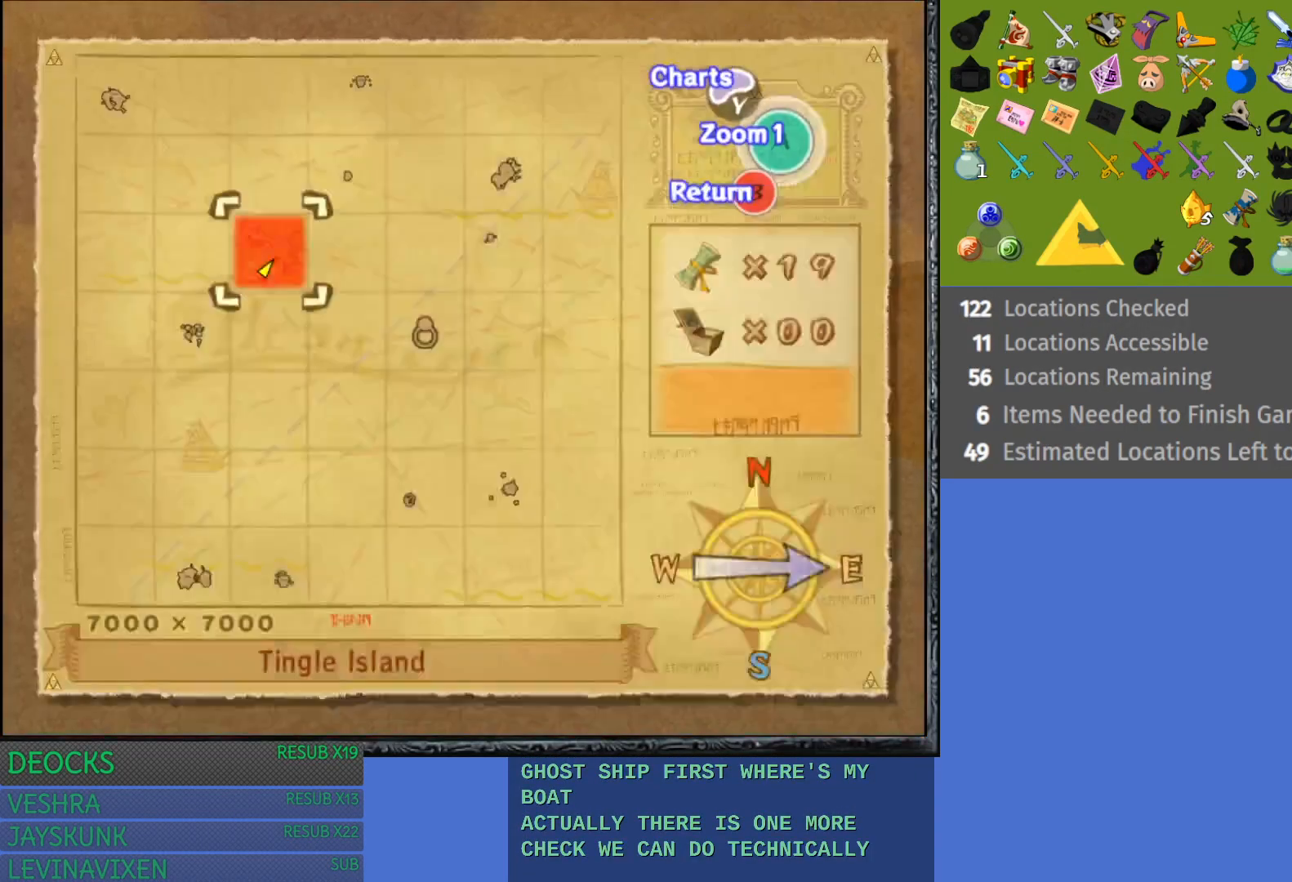
{"buttons": [], "left_stick": "left", "right_stick": "center", "events": [[400, "left_stick", "left"]]}
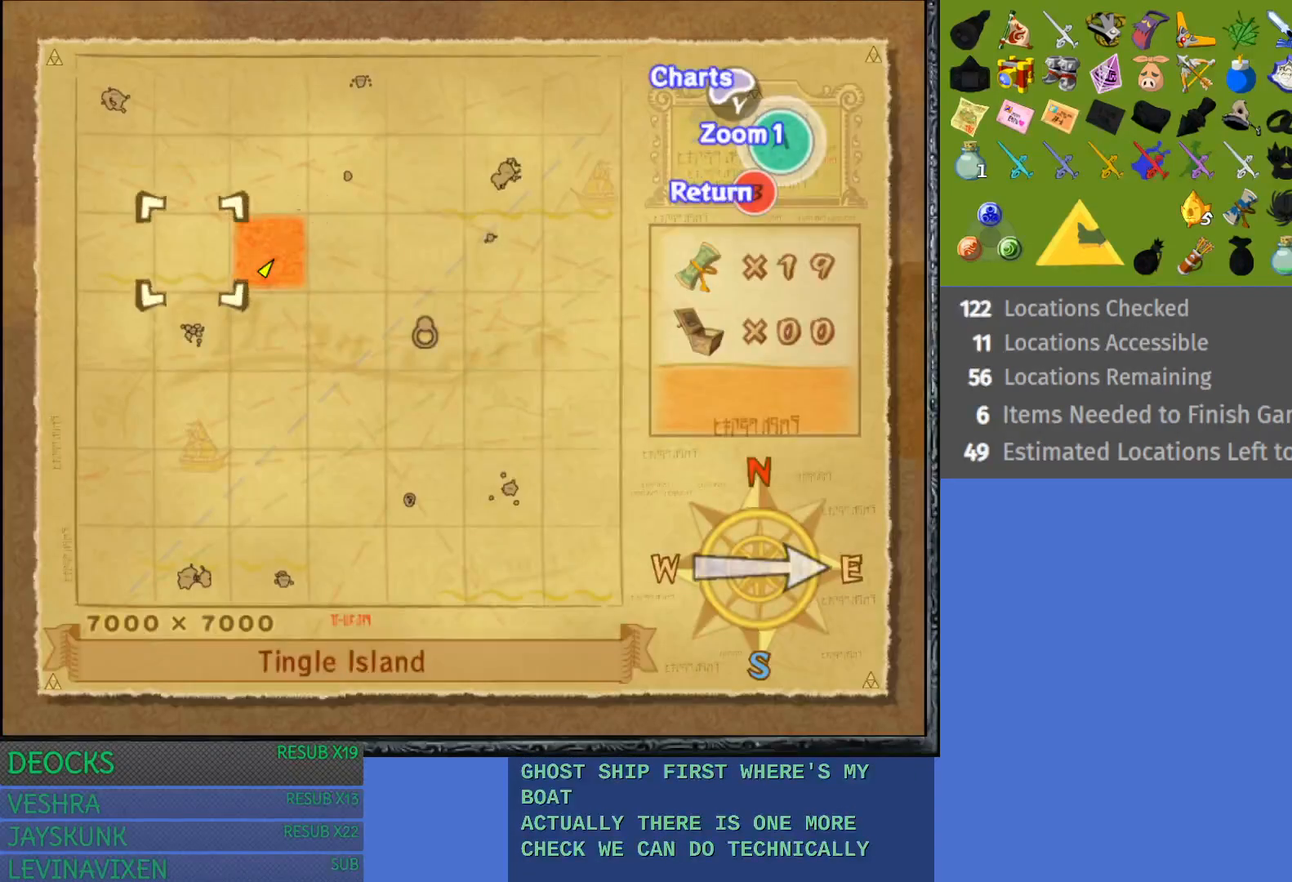
{"buttons": [], "left_stick": "center", "right_stick": "center", "events": [[83, "left_stick", "center"]]}
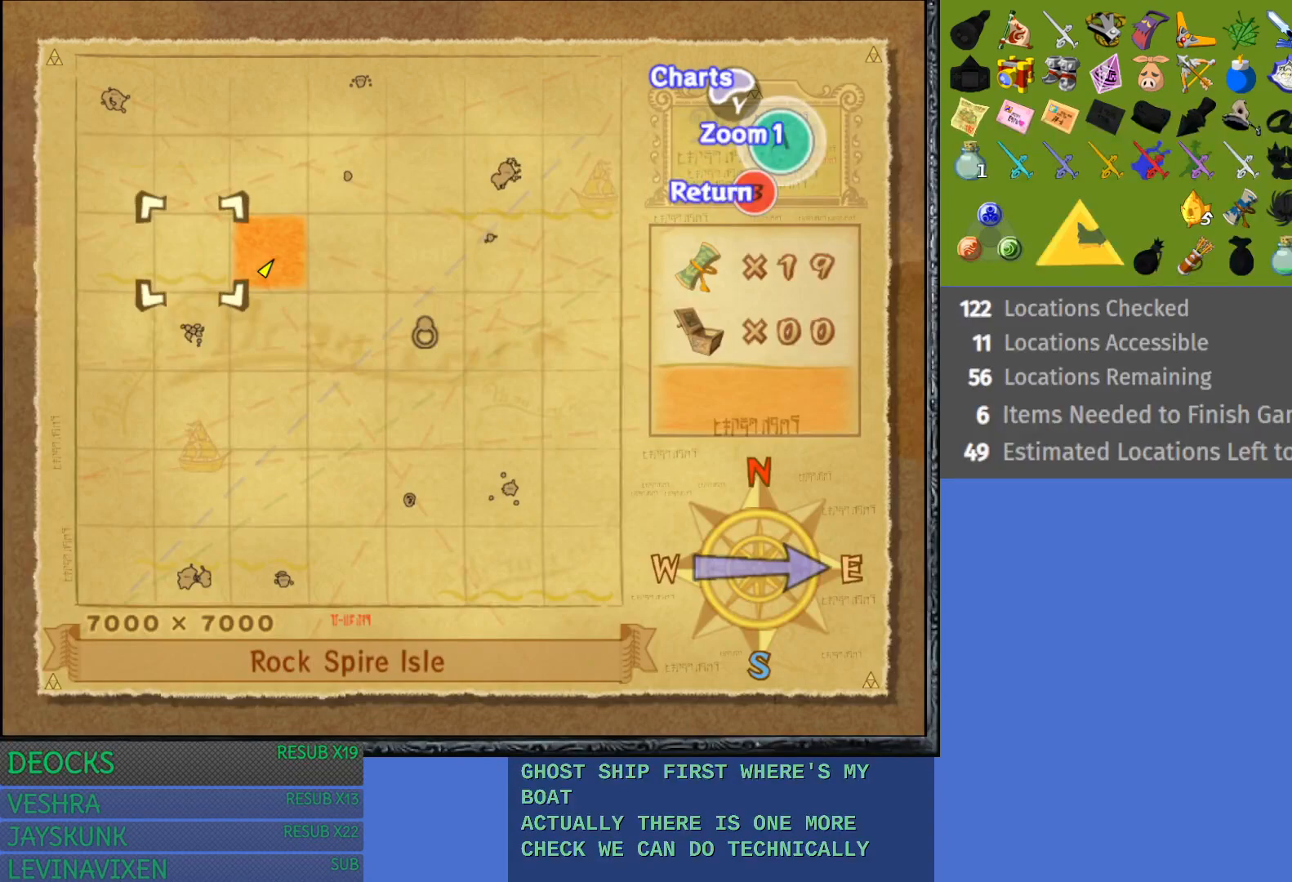
{"buttons": [], "left_stick": "center", "right_stick": "center", "events": []}
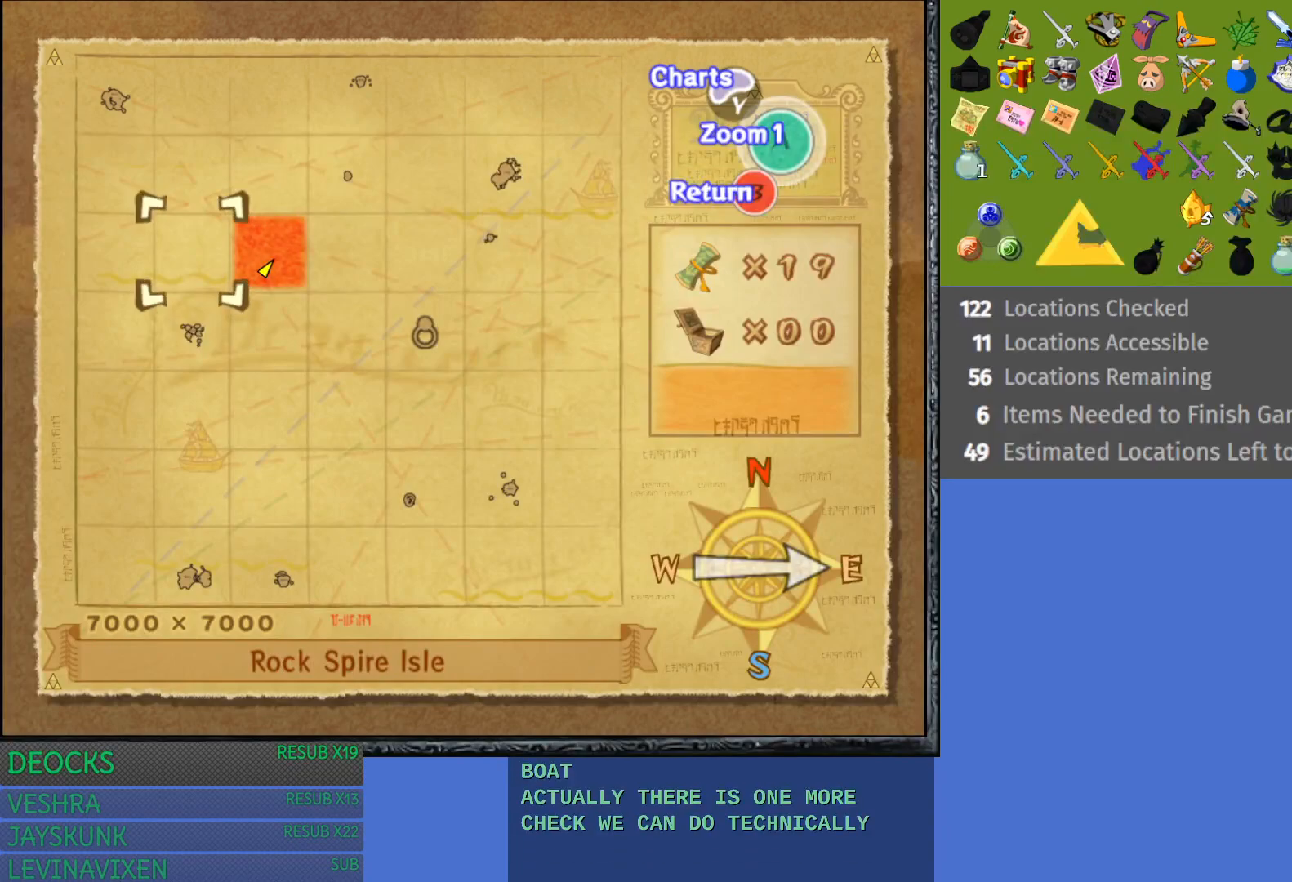
{"buttons": [], "left_stick": "center", "right_stick": "center", "events": [[133, "CIRCLE", "down"], [233, "CIRCLE", "up"]]}
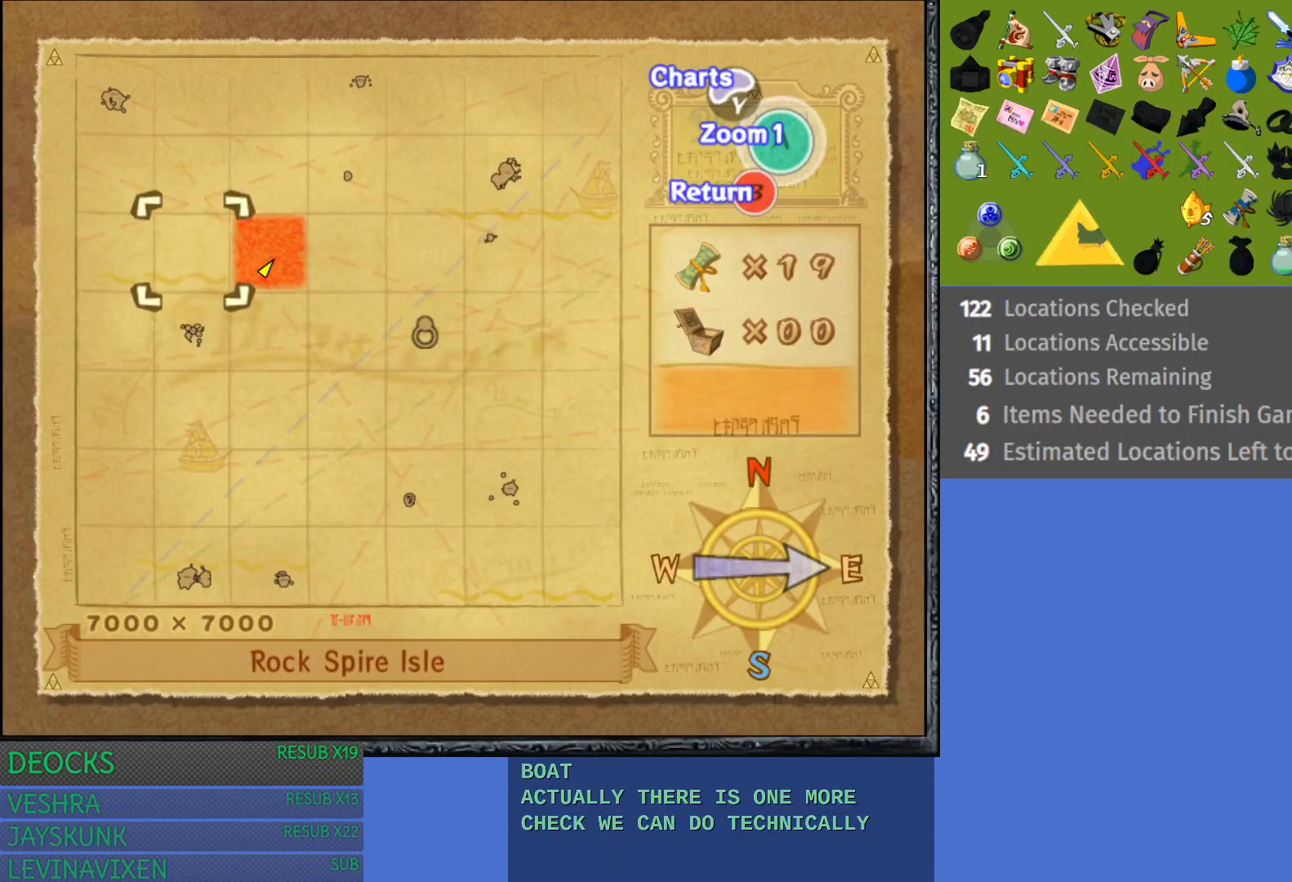
{"buttons": [], "left_stick": "center", "right_stick": "center", "events": [[400, "SQUARE", "down"], [500, "SQUARE", "up"]]}
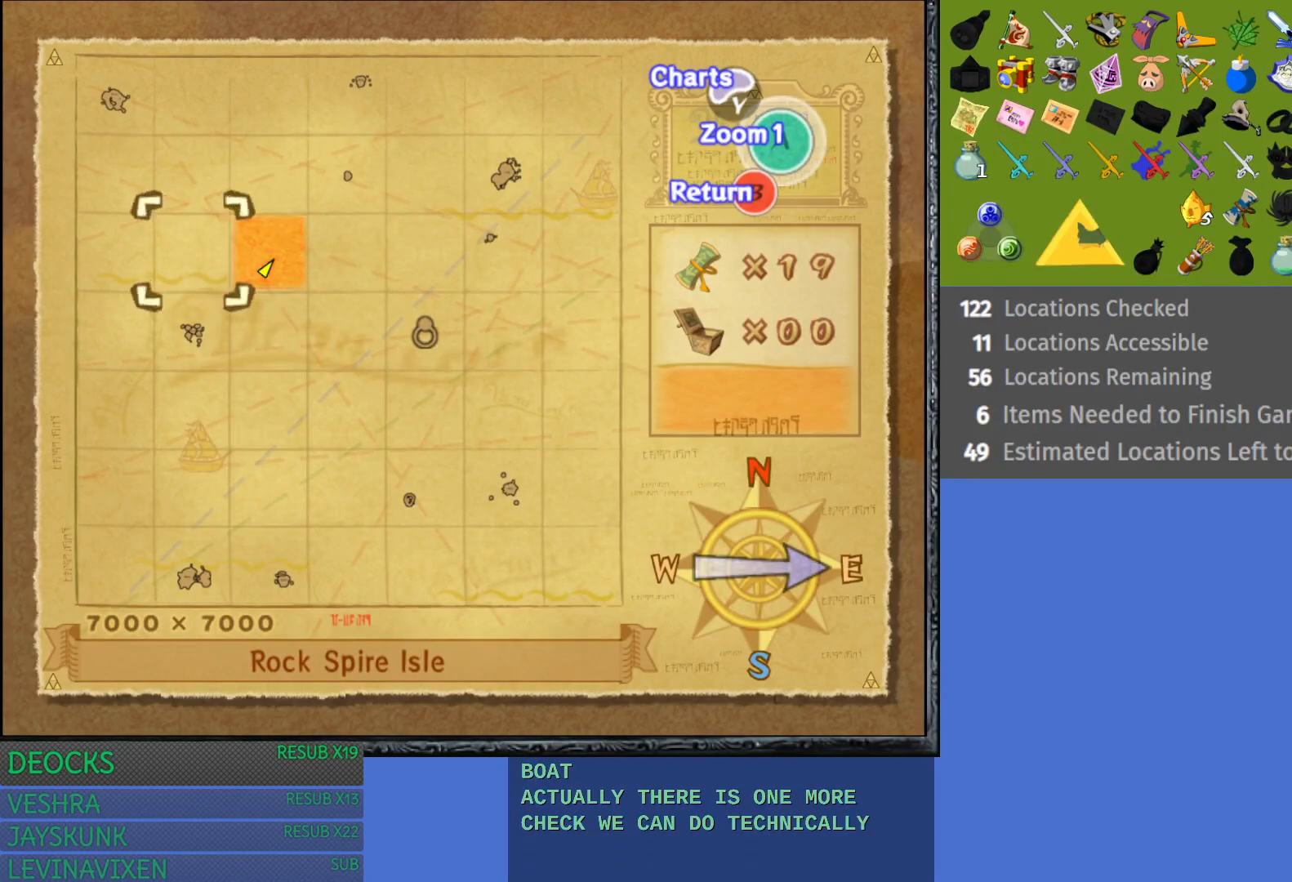
{"buttons": [], "left_stick": "left", "right_stick": "center", "events": [[250, "left_stick", "left"]]}
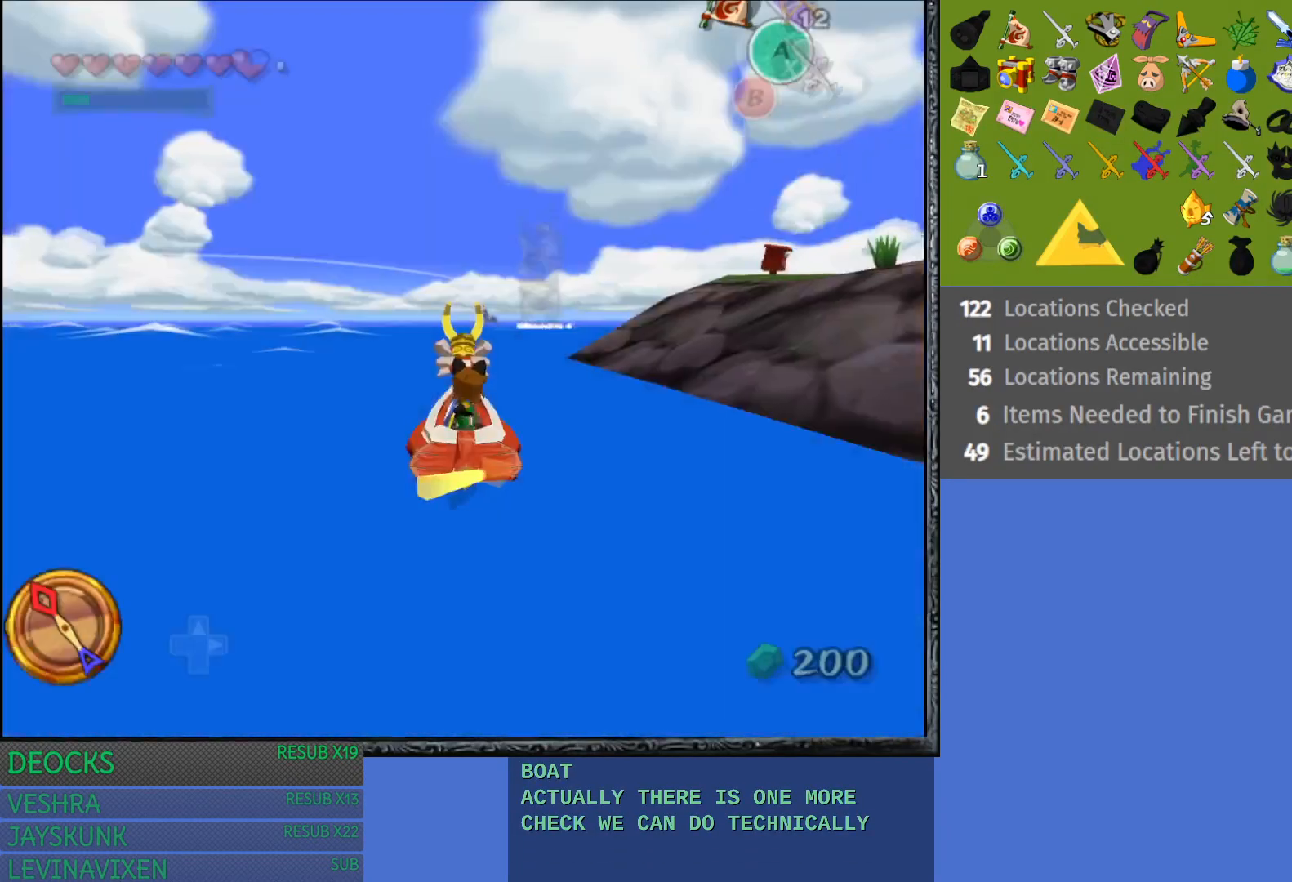
{"buttons": [], "left_stick": "left", "right_stick": "center", "events": []}
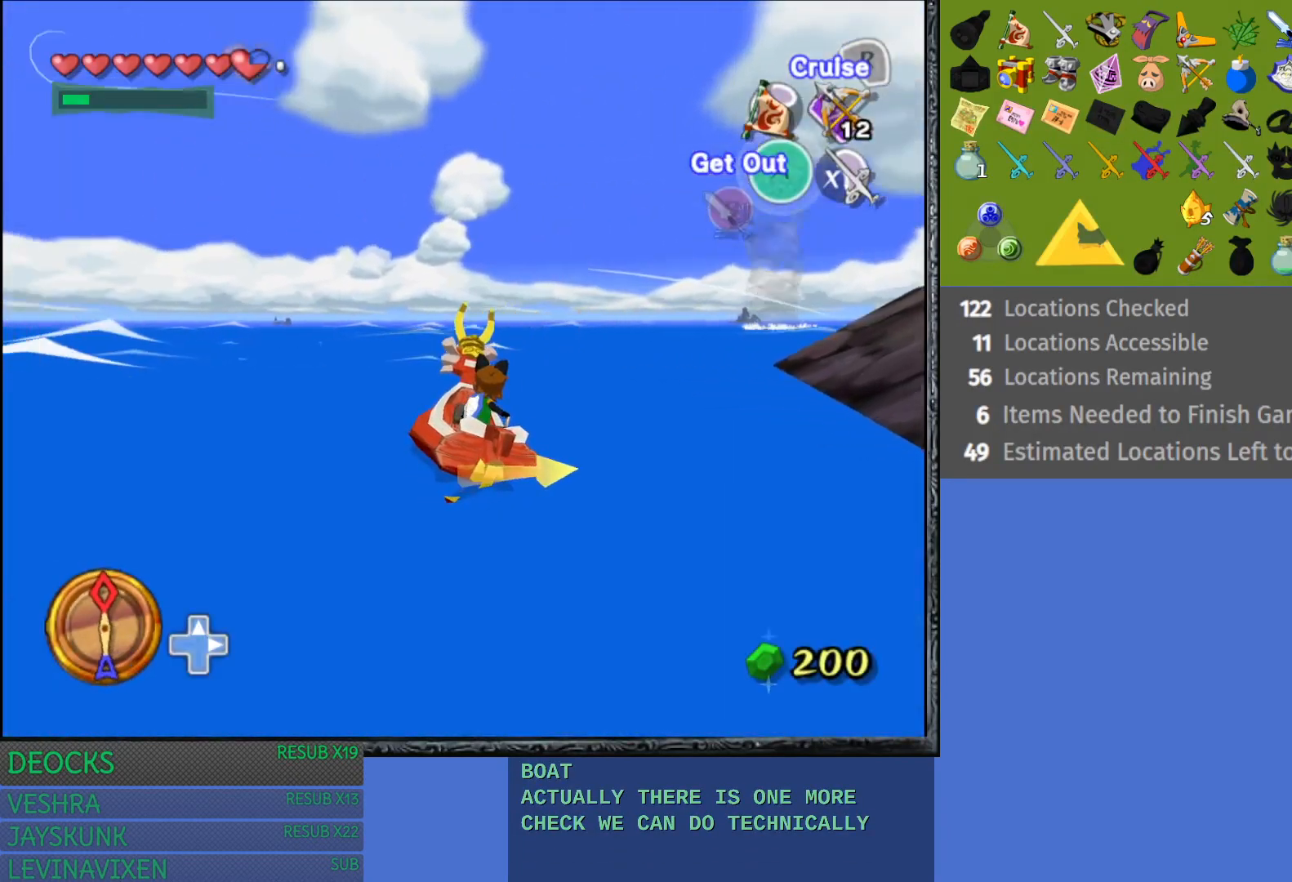
{"buttons": [], "left_stick": "left", "right_stick": "center", "events": []}
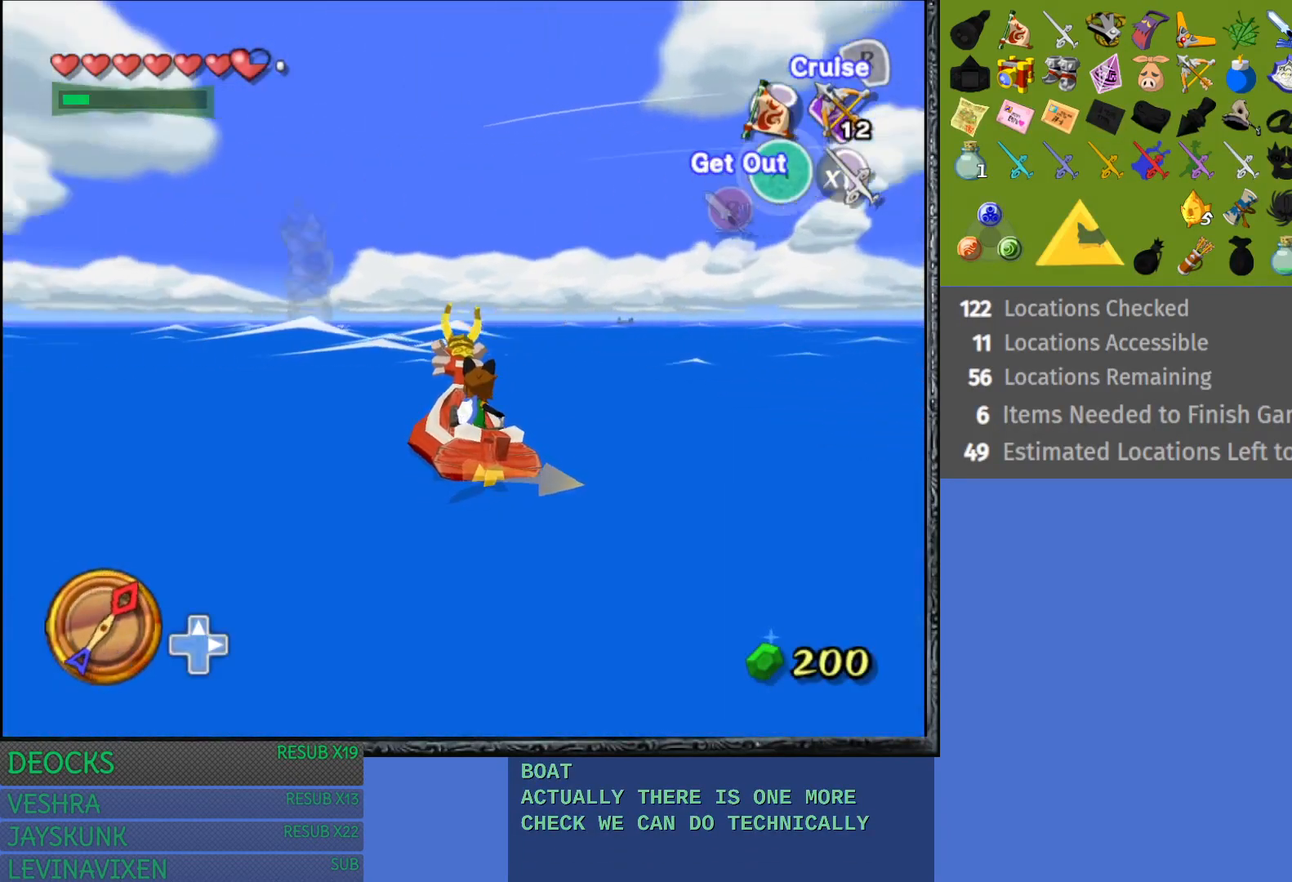
{"buttons": ["TRIANGLE"], "left_stick": "center", "right_stick": "center", "events": [[483, "TRIANGLE", "down"], [500, "left_stick", "center"]]}
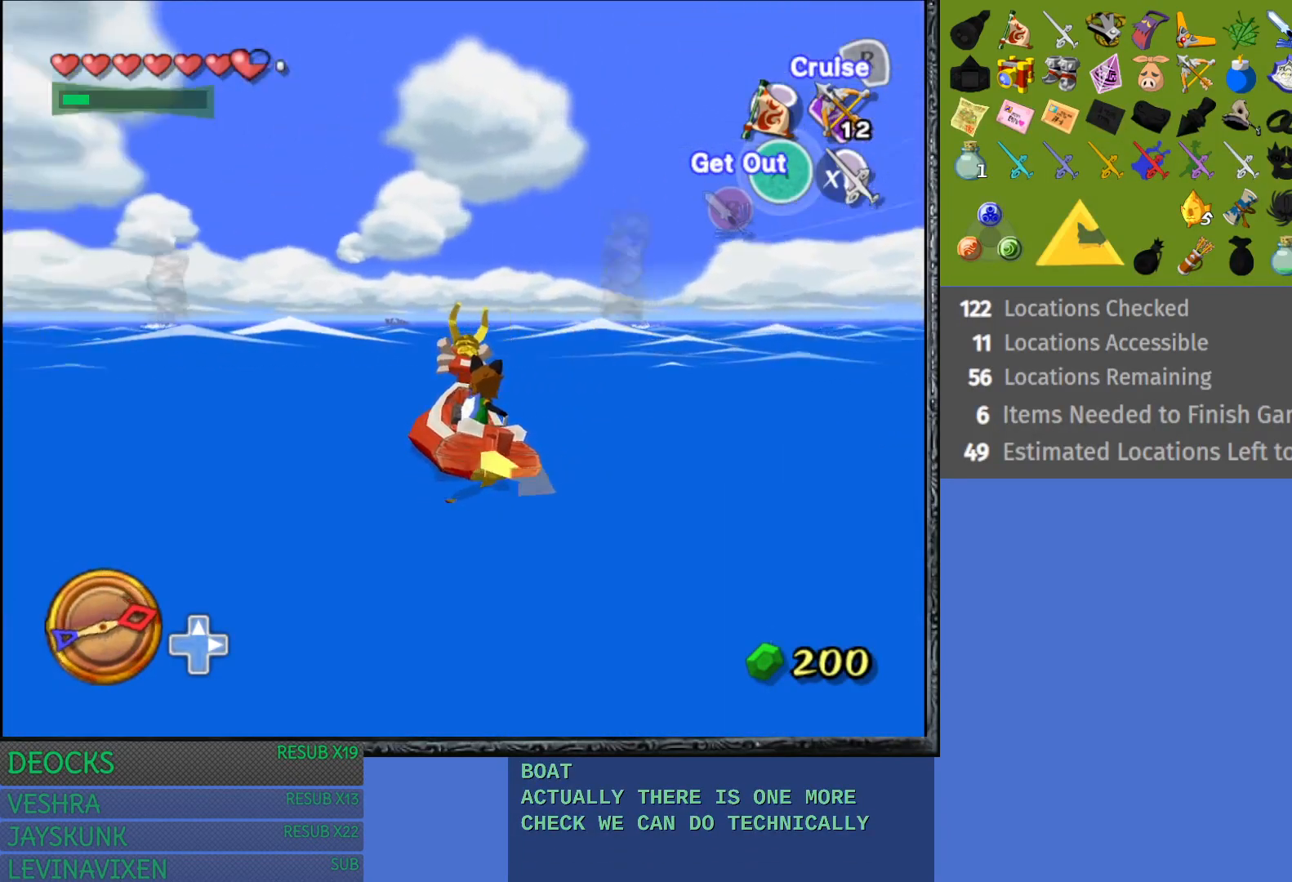
{"buttons": [], "left_stick": "center", "right_stick": "center", "events": [[100, "TRIANGLE", "up"]]}
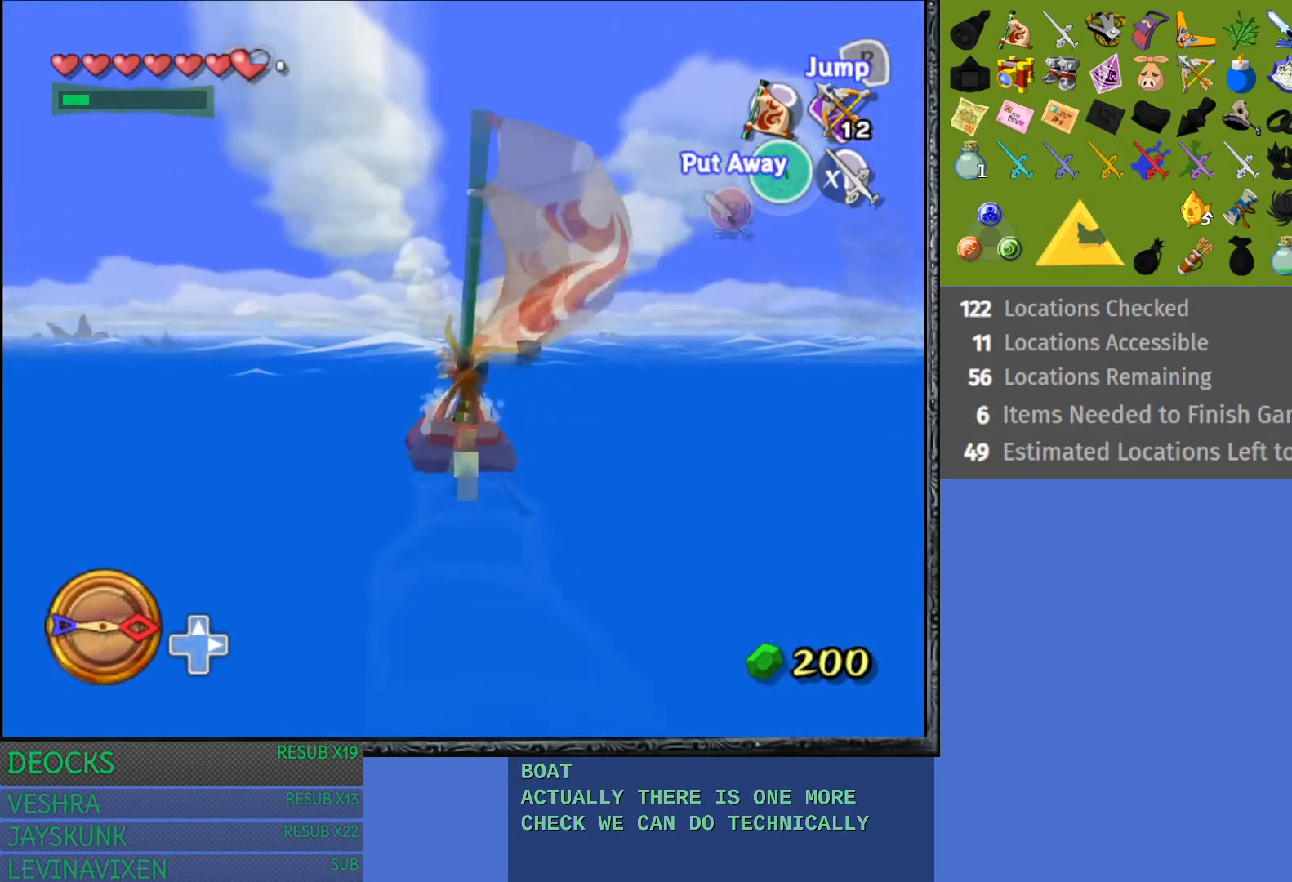
{"buttons": [], "left_stick": "center", "right_stick": "down", "events": [[67, "right_stick", "down"]]}
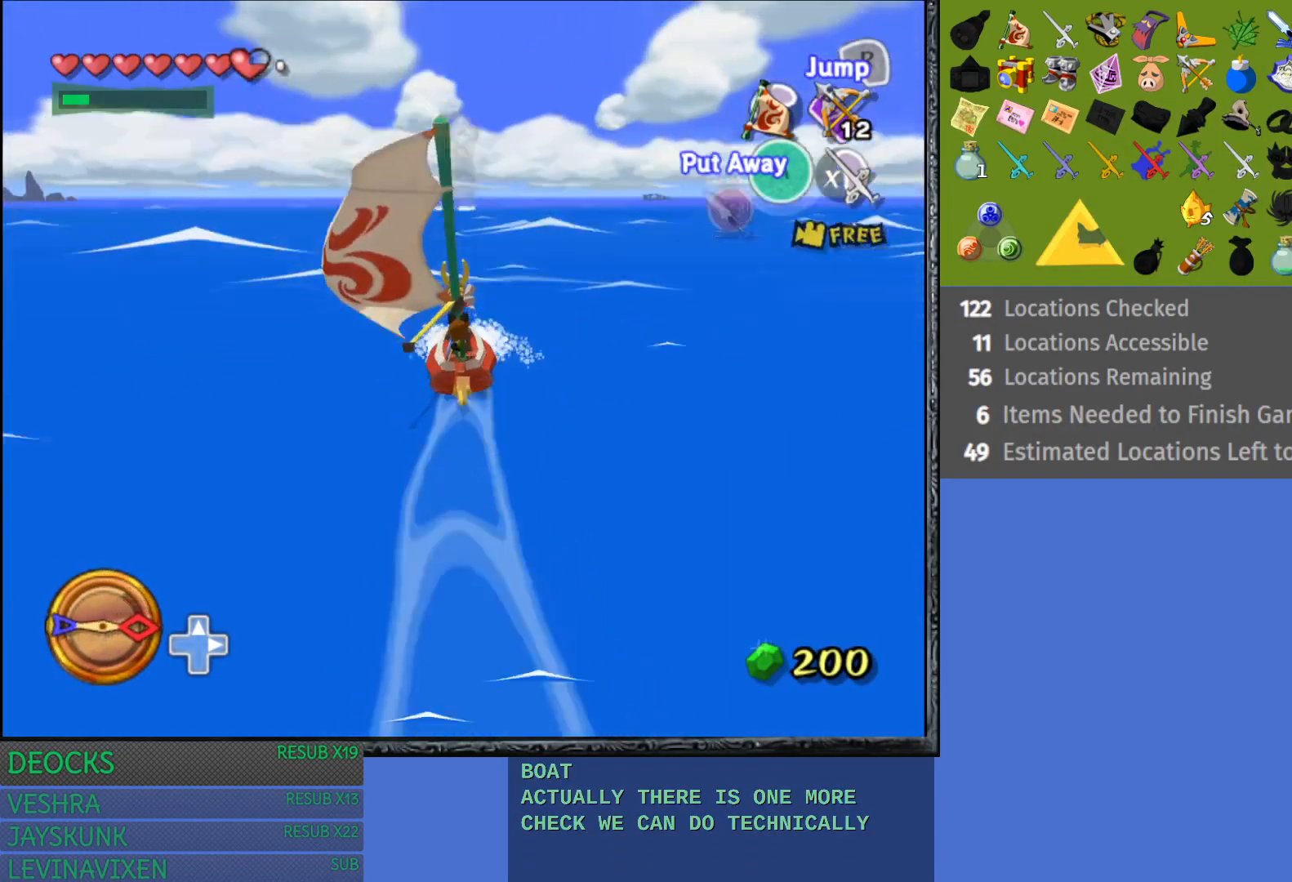
{"buttons": [], "left_stick": "center", "right_stick": "center", "events": [[250, "right_stick", "center"]]}
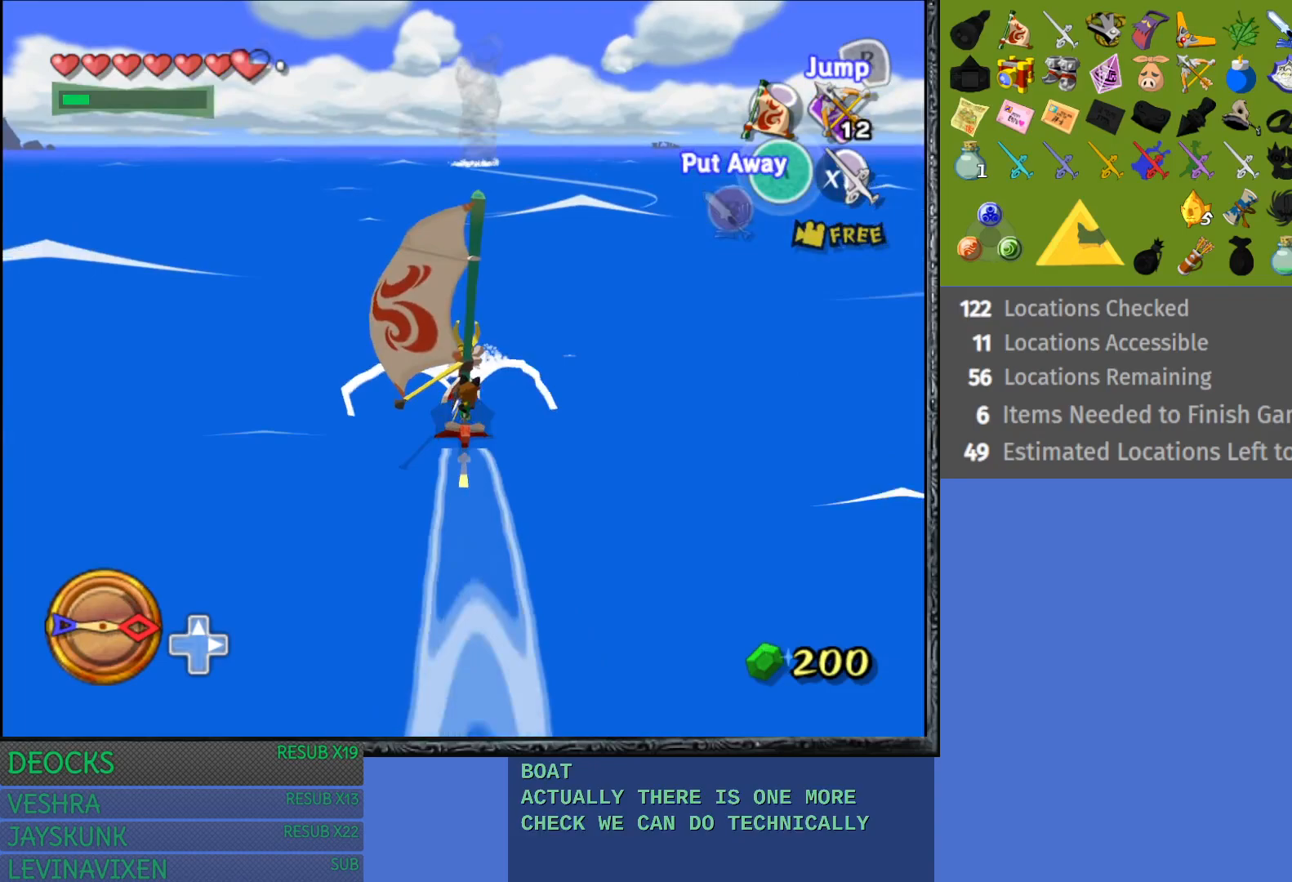
{"buttons": [], "left_stick": "right", "right_stick": "center", "events": [[267, "left_stick", "right"]]}
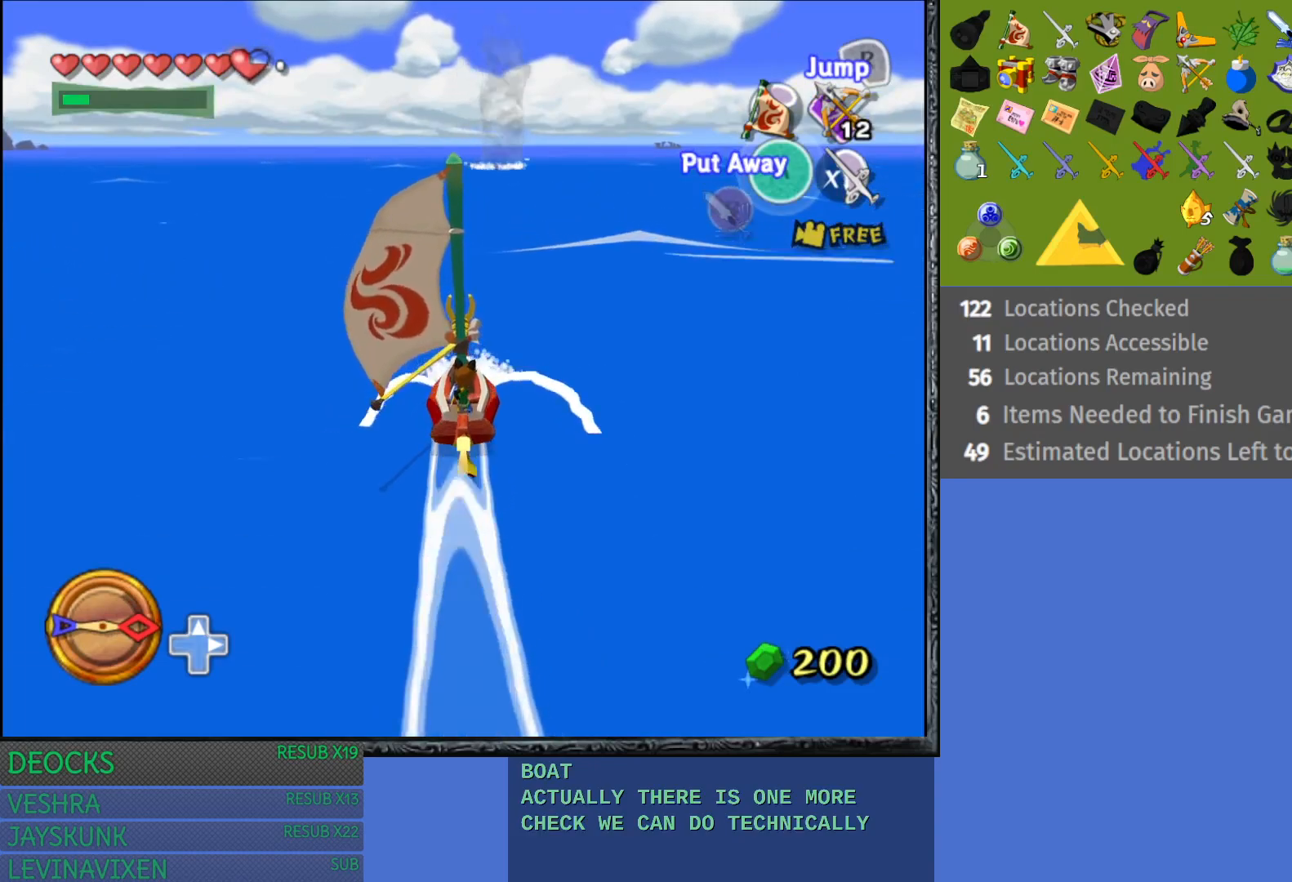
{"buttons": [], "left_stick": "right", "right_stick": "center", "events": []}
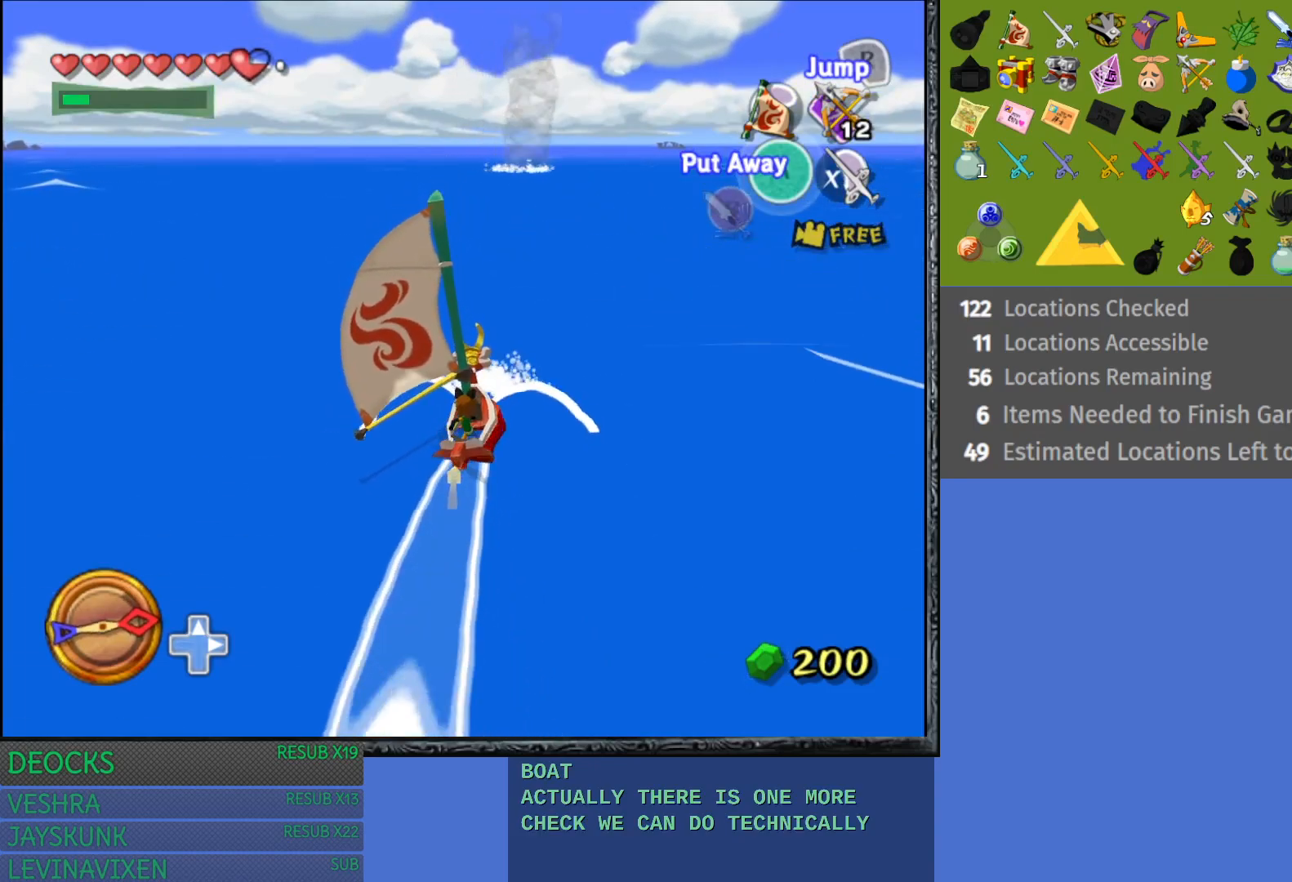
{"buttons": [], "left_stick": "center", "right_stick": "center", "events": [[383, "left_stick", "center"]]}